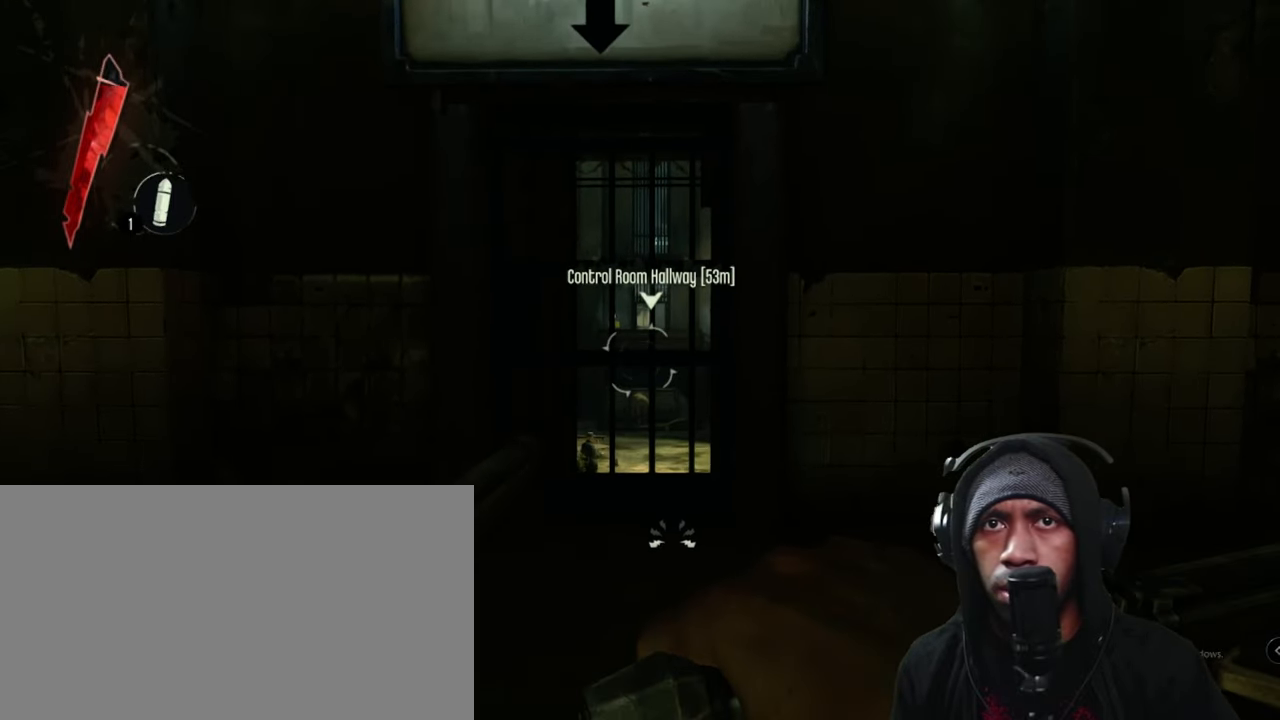
Gameplay with keyboard and mouse; each line is a JSON object with the keys and mouse buttons held at the frame after it. "events" lists presses ("down") and releases ("up") of "1", "2", "3", "4", "5", "a", "alt", "b", "c", "ctrl", "d", "e", "f", "g", "q", "r", "s", "shift", "space", "t", "tab", "v", "w", "x", "z", "mouse_left", "mouse_wheel", "mouse_right", "mouse_mb4" and "mouse_mb5" between this image and that frame as [ms after this image, input, new state], when the widget could be followed in between. "mouse_left", "mouse_wheel", "mouse_right", "mouse_mb4", "mouse_mb5" = the "left", "wheel", "right", "mb4", "mb5" buttons of the "mouse" list. No other keys are recorded. "wheel" means that the mouse wheel is clicked or scrolled. Mouse movement is not recorded.
{"keys": [], "mouse": [], "events": []}
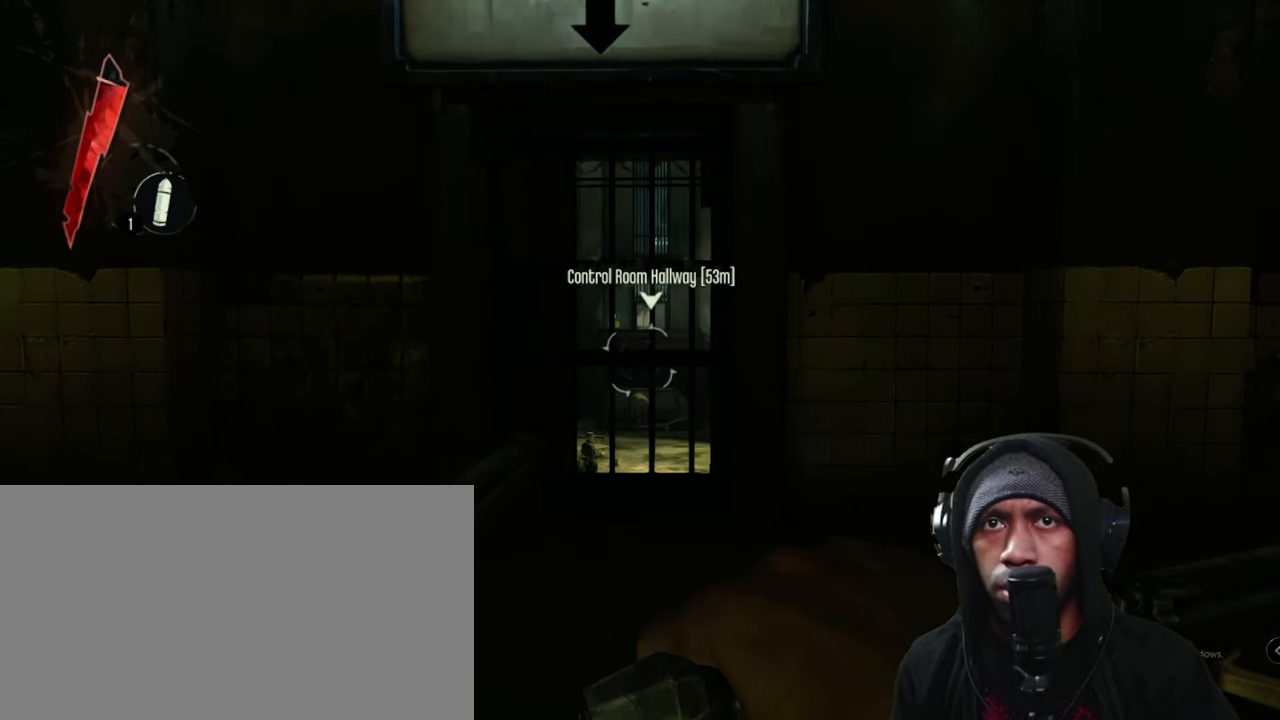
{"keys": ["w"], "mouse": [], "events": [[300, "w", "down"]]}
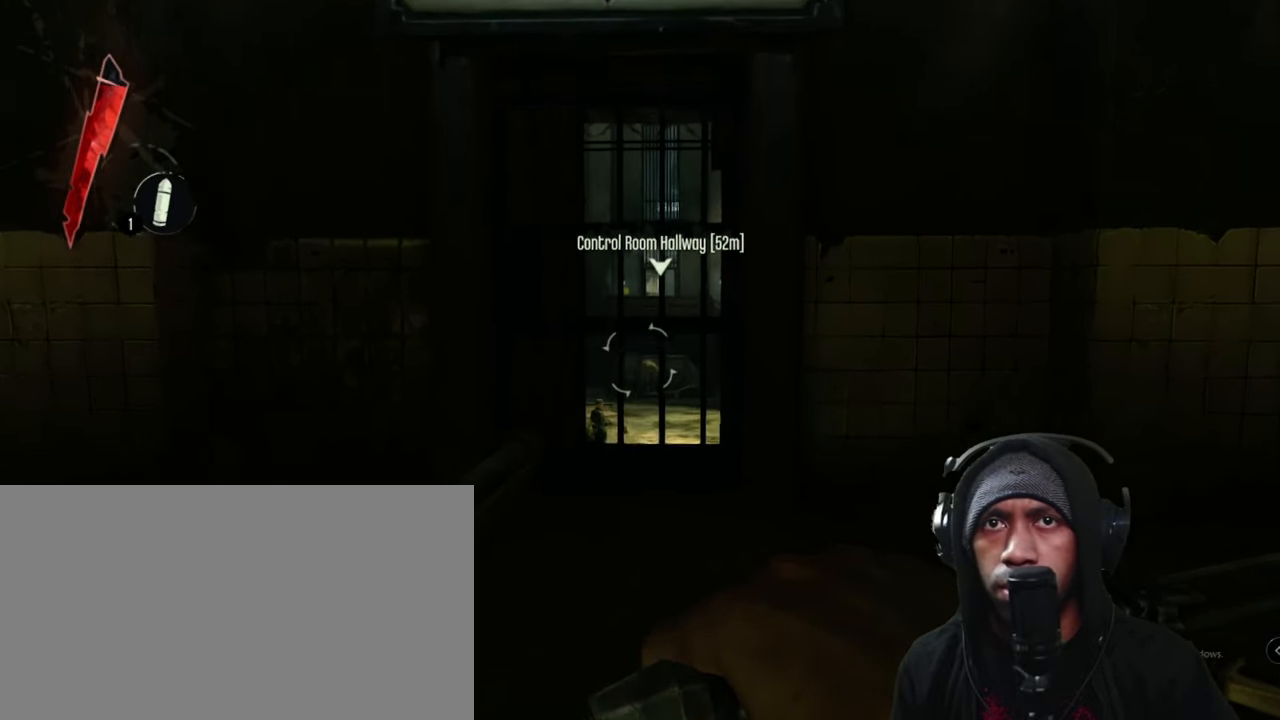
{"keys": ["w"], "mouse": [], "events": []}
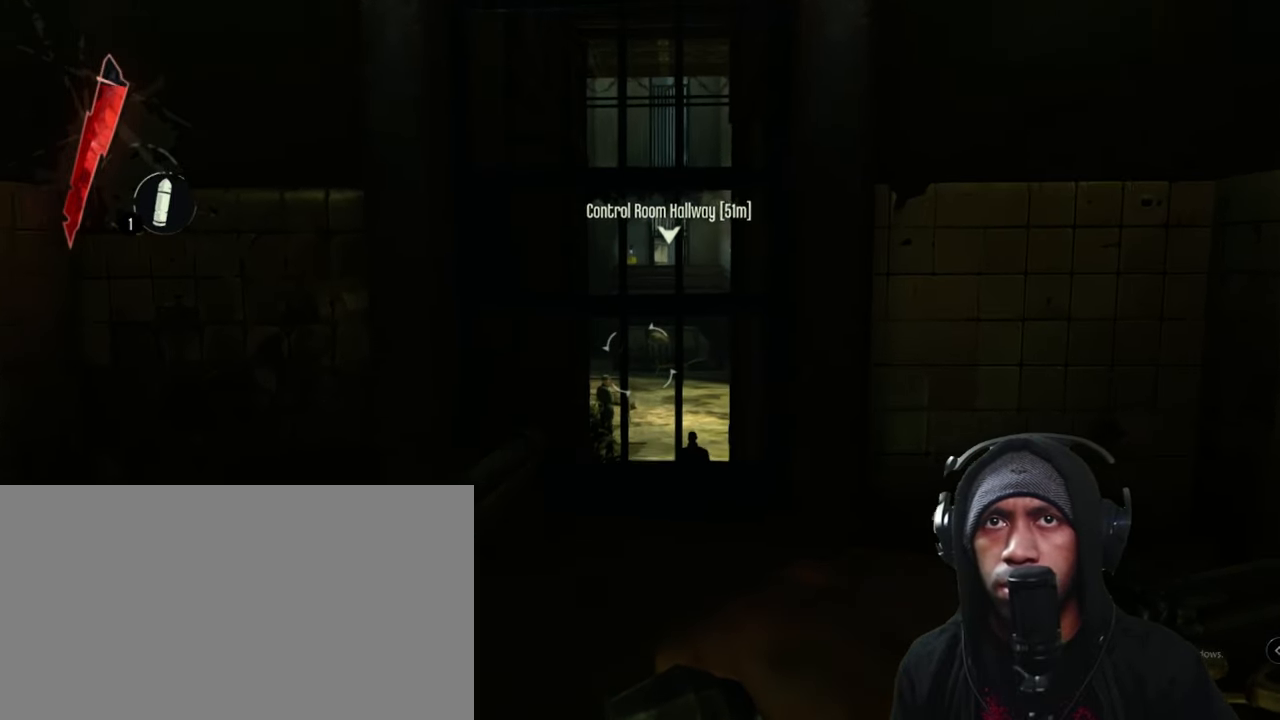
{"keys": ["w"], "mouse": [], "events": []}
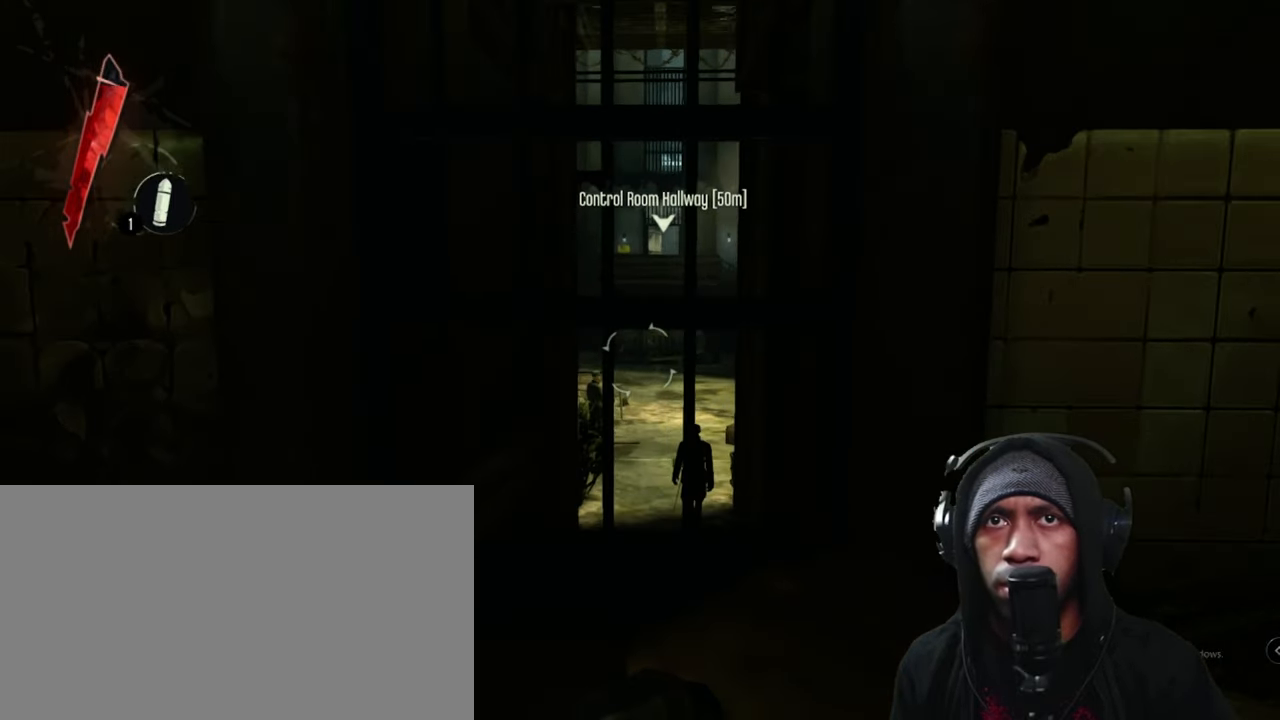
{"keys": ["w"], "mouse": [], "events": []}
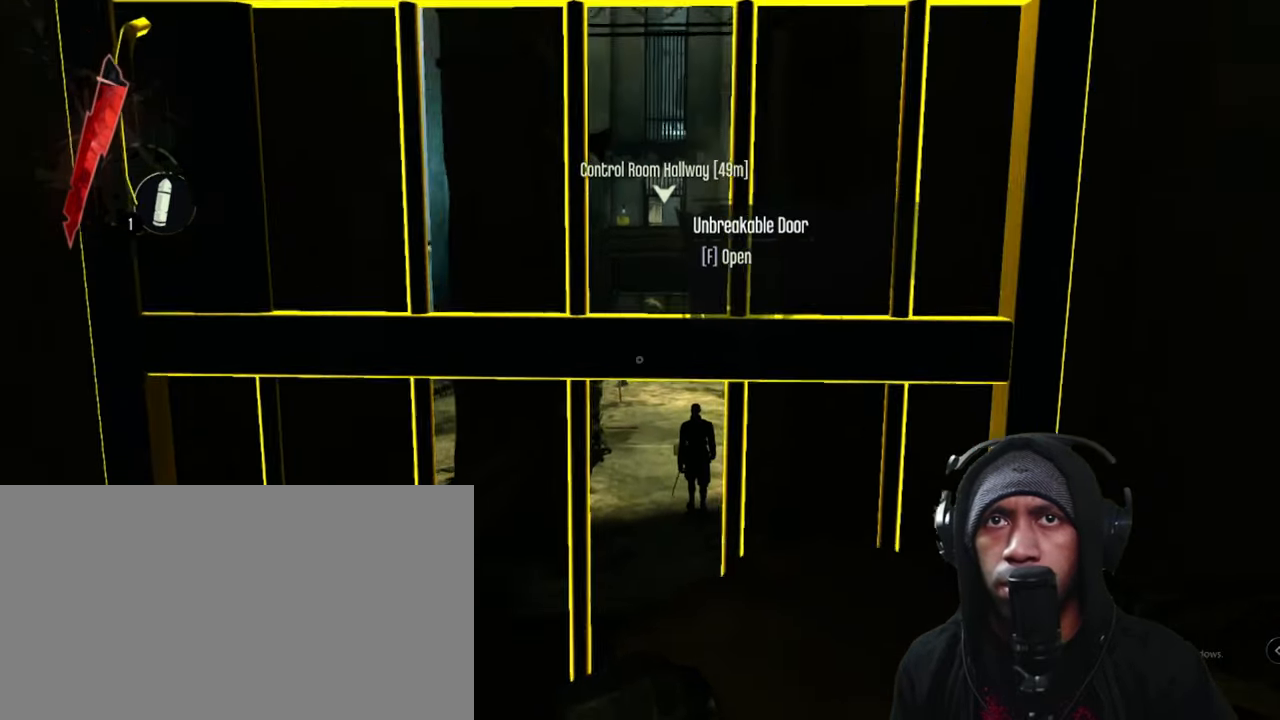
{"keys": [], "mouse": [], "events": [[183, "w", "up"]]}
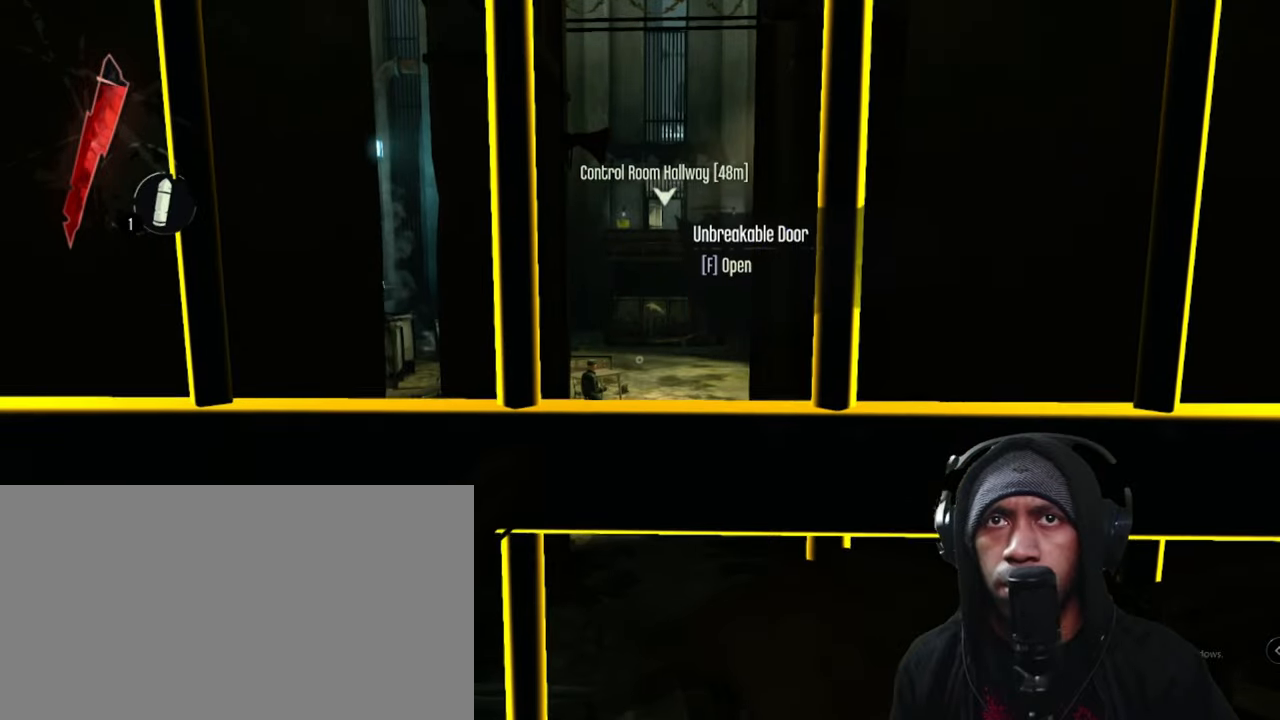
{"keys": [], "mouse": [], "events": []}
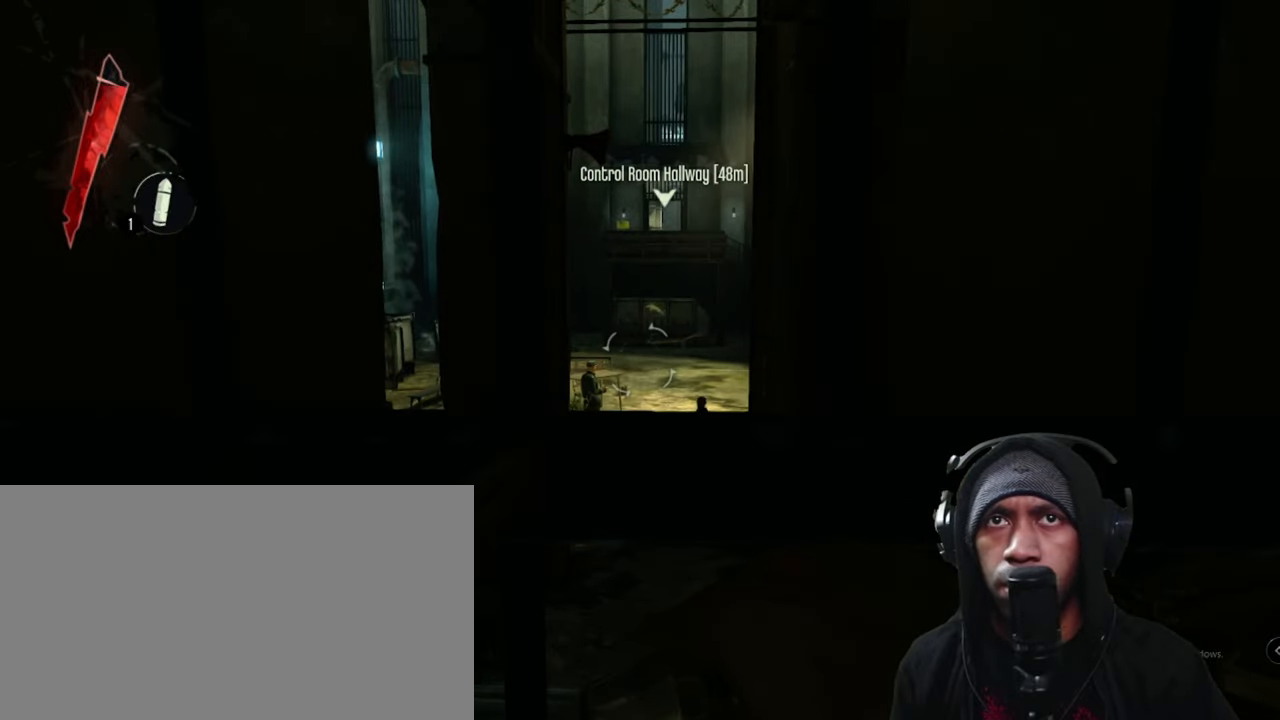
{"keys": ["f"], "mouse": [], "events": [[333, "f", "down"]]}
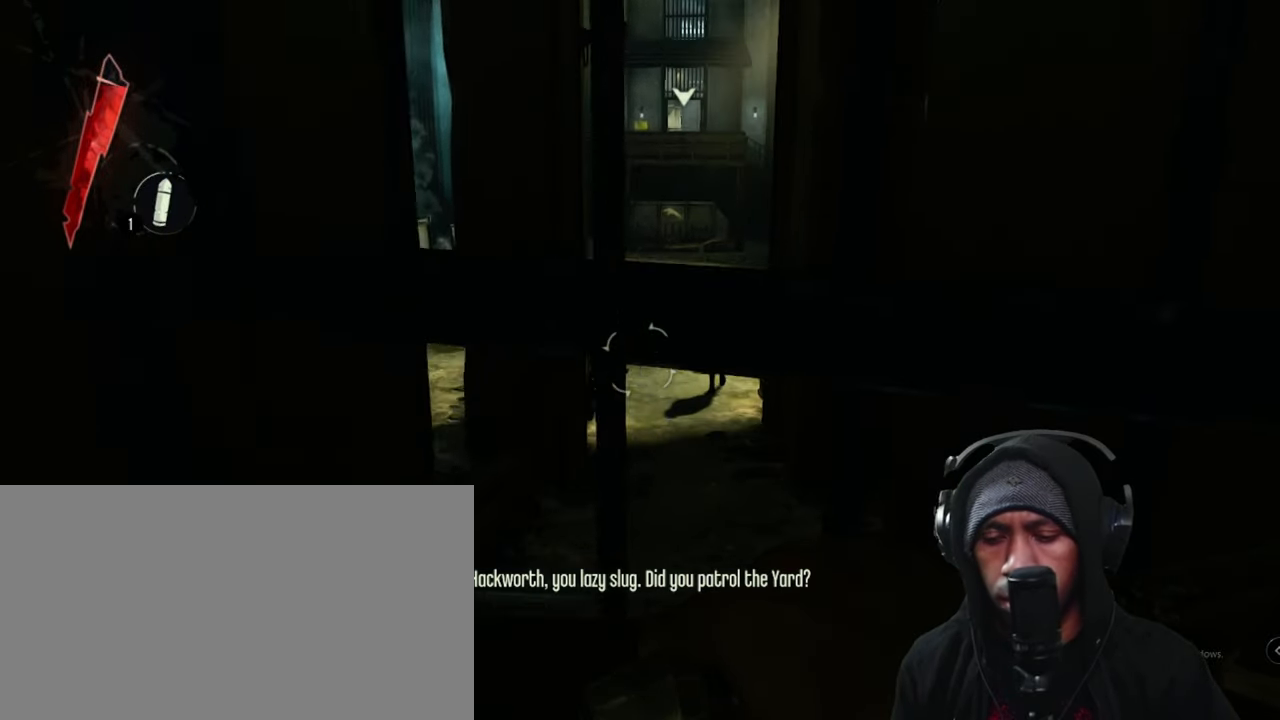
{"keys": [], "mouse": [], "events": [[33, "f", "up"]]}
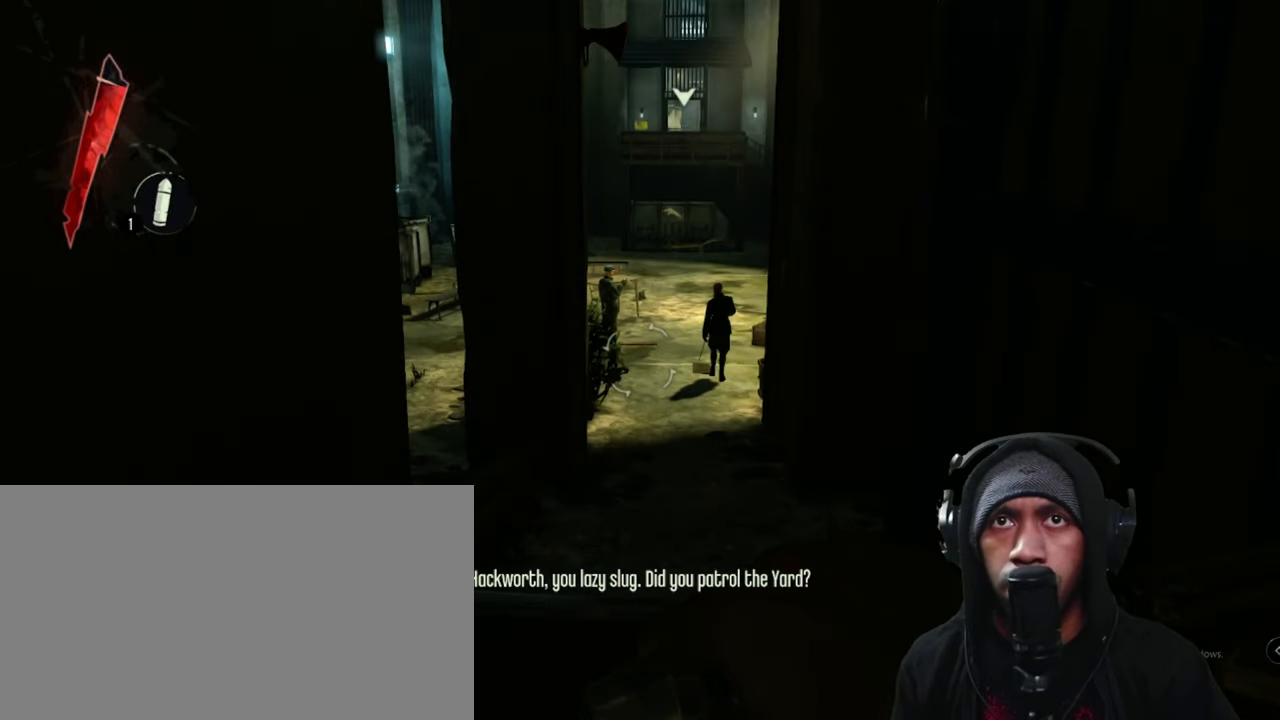
{"keys": [], "mouse": [], "events": []}
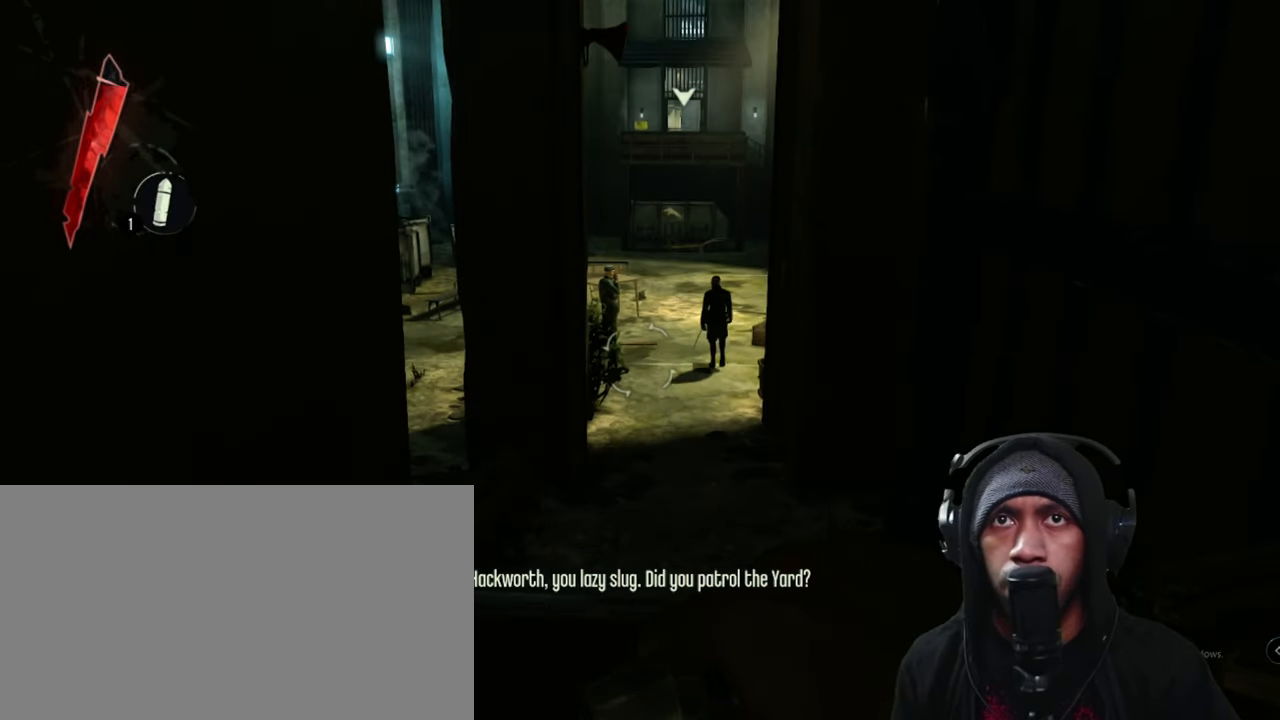
{"keys": [], "mouse": [], "events": []}
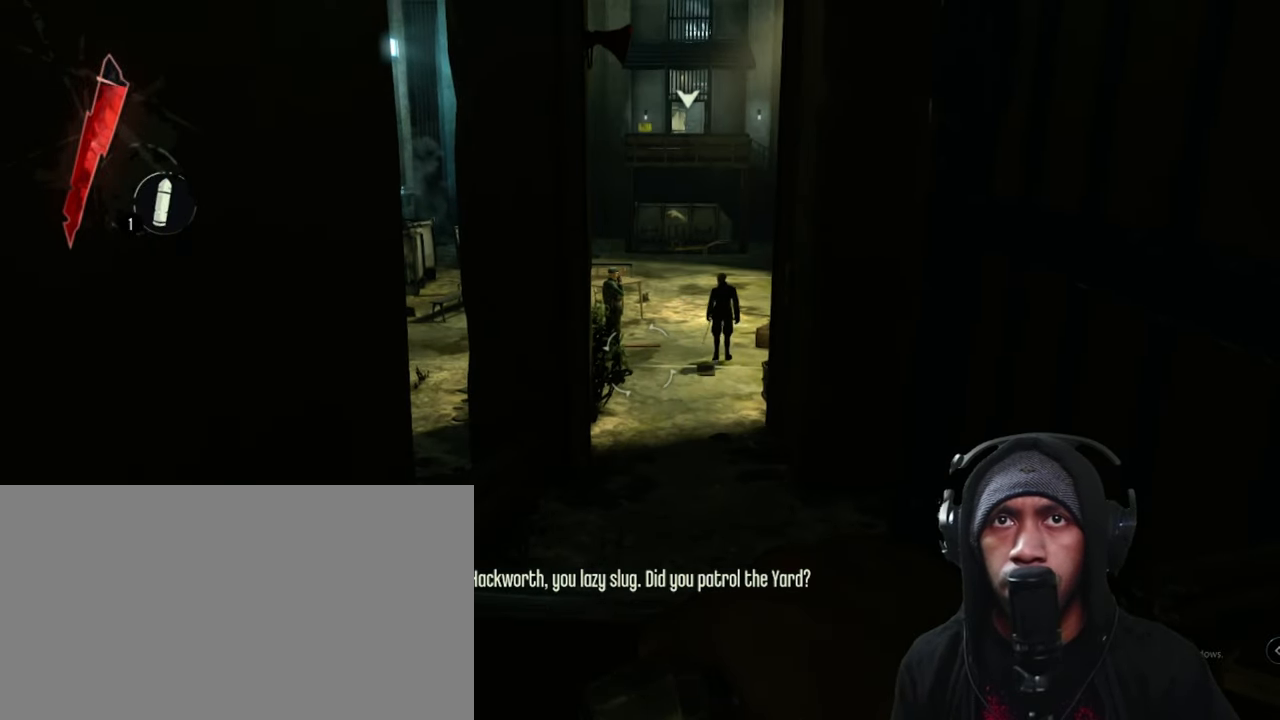
{"keys": ["w"], "mouse": [], "events": [[416, "w", "down"]]}
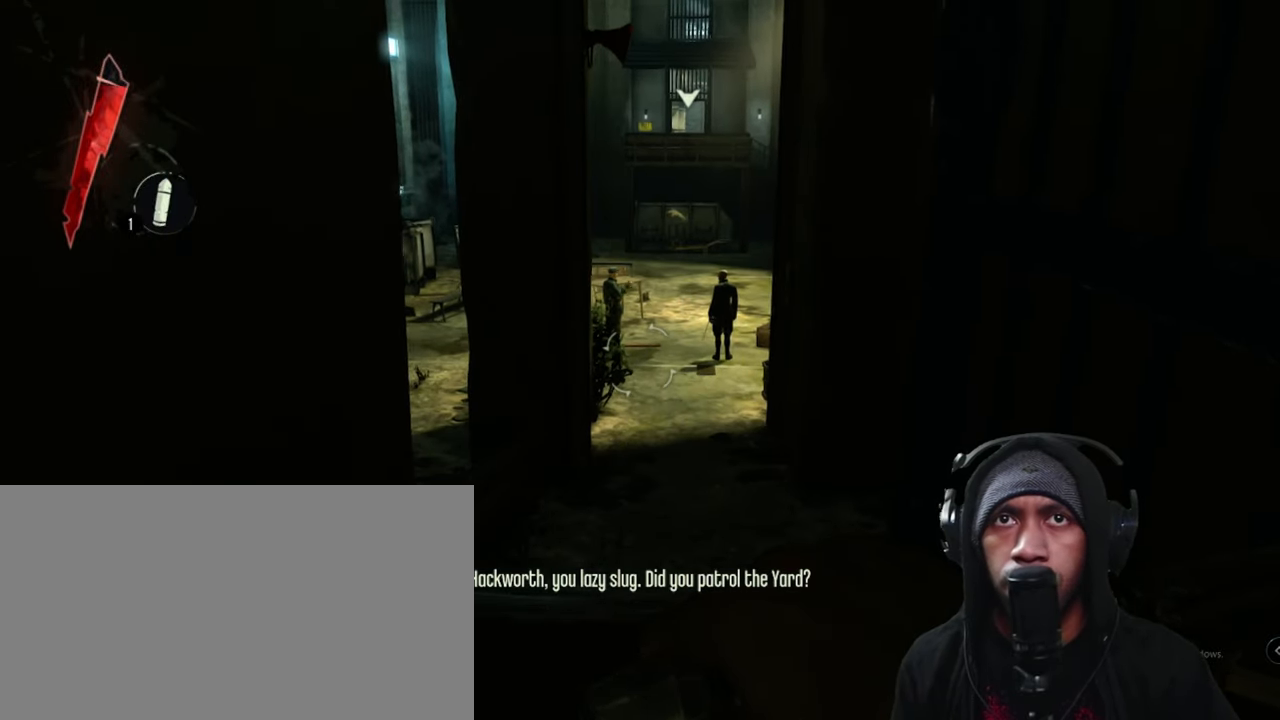
{"keys": [], "mouse": [], "events": [[116, "w", "up"]]}
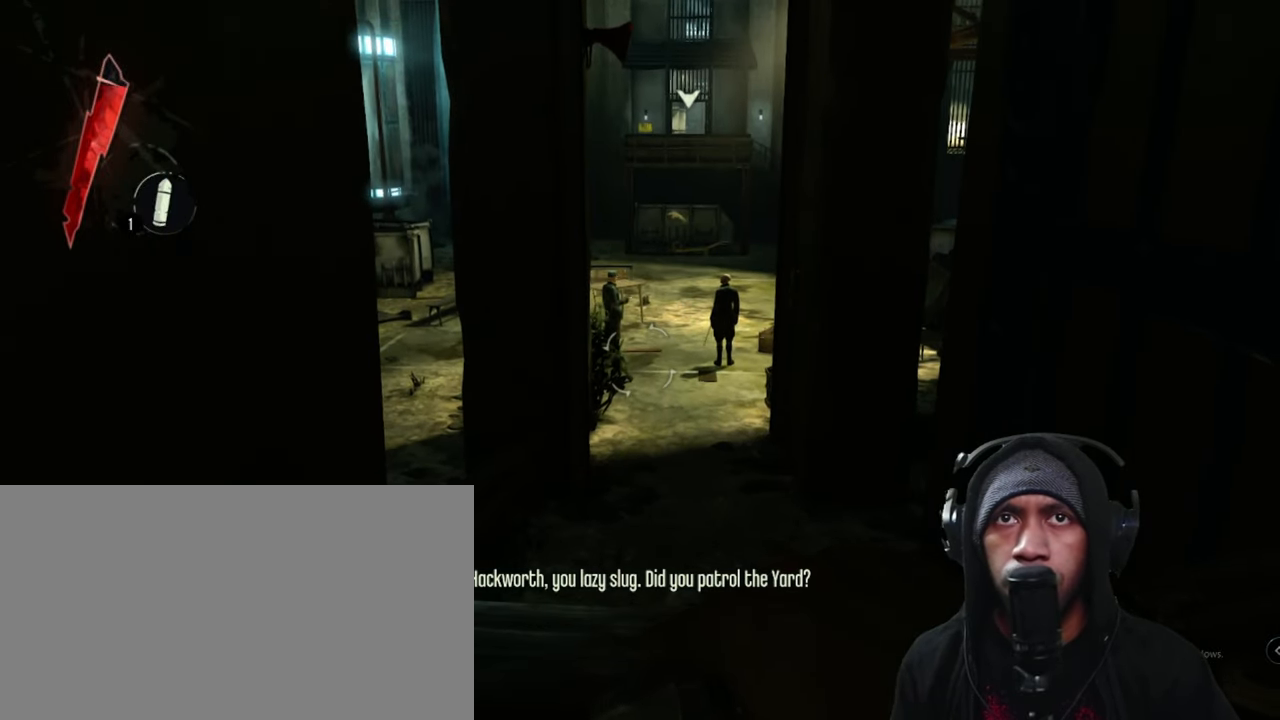
{"keys": [], "mouse": [], "events": []}
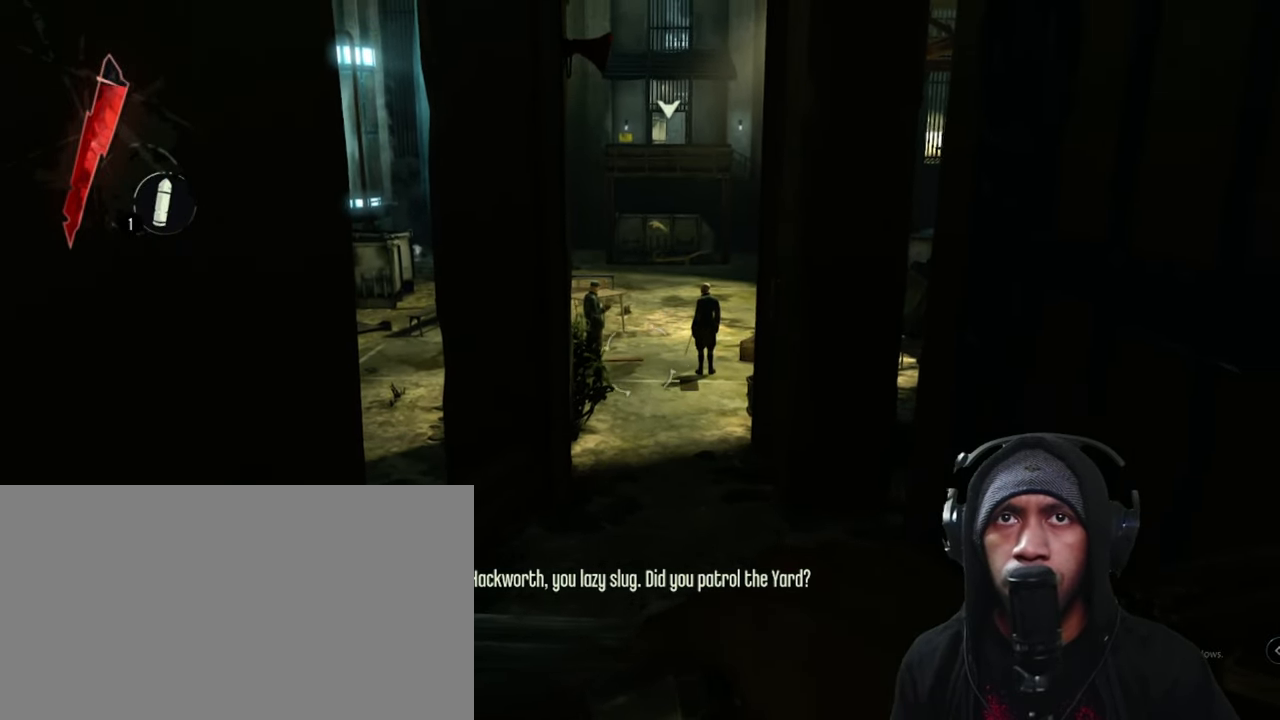
{"keys": ["w"], "mouse": [], "events": [[150, "w", "down"]]}
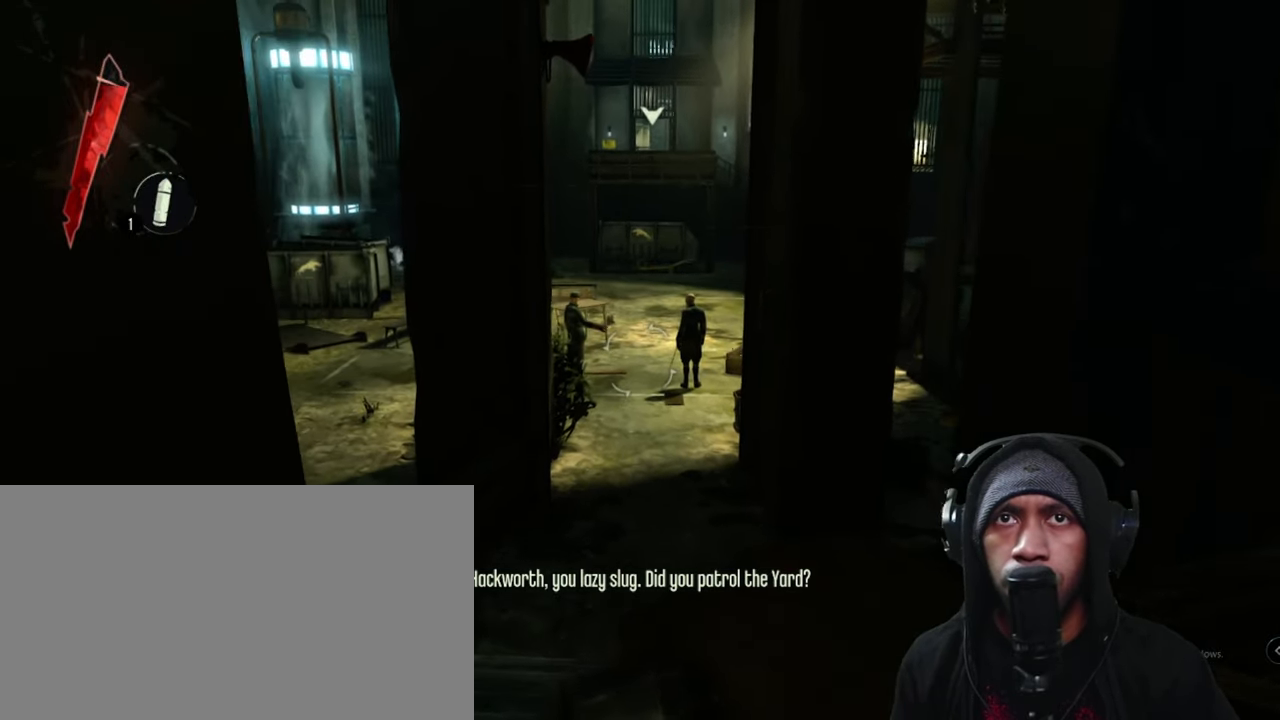
{"keys": [], "mouse": [], "events": [[250, "w", "up"]]}
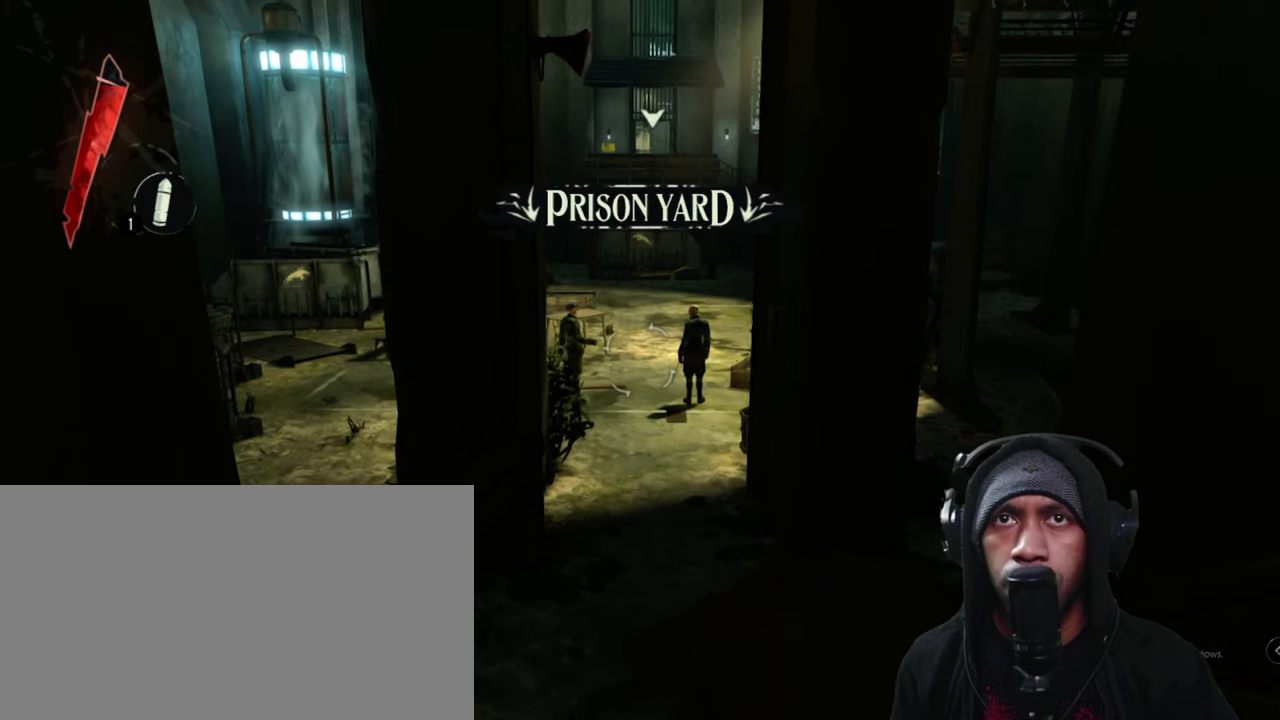
{"keys": [], "mouse": [], "events": []}
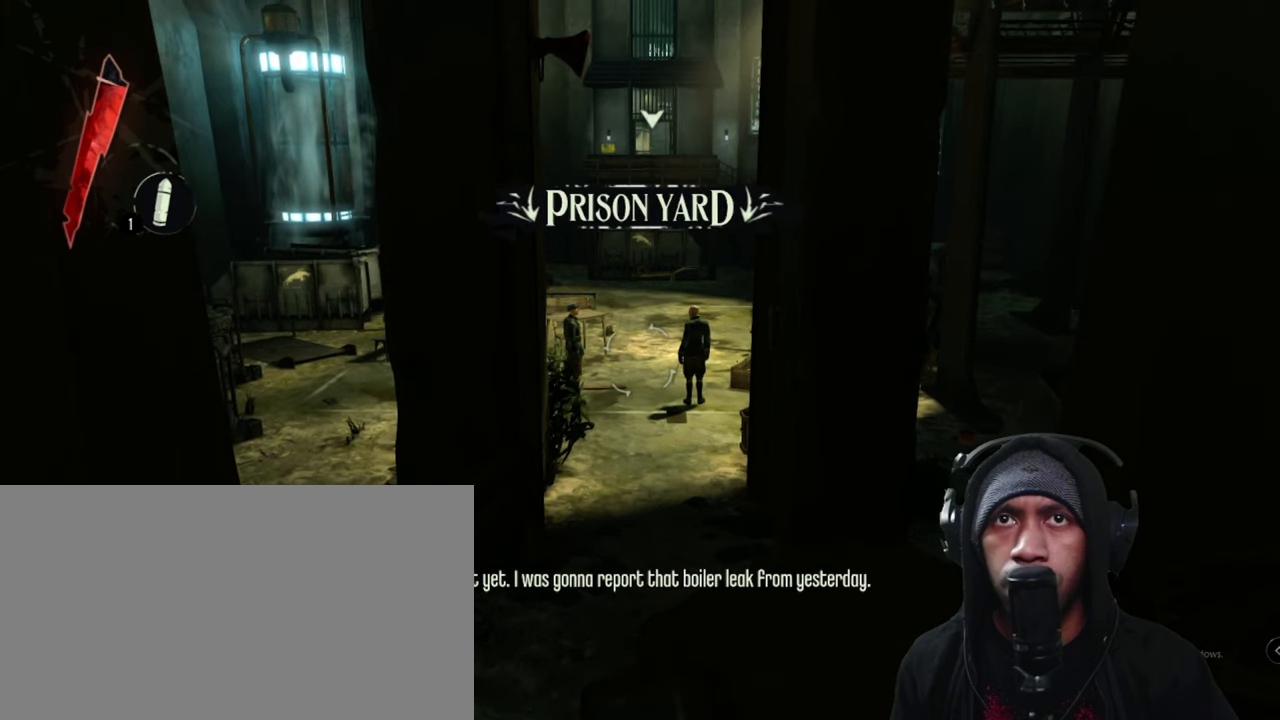
{"keys": ["w"], "mouse": [], "events": [[450, "w", "down"]]}
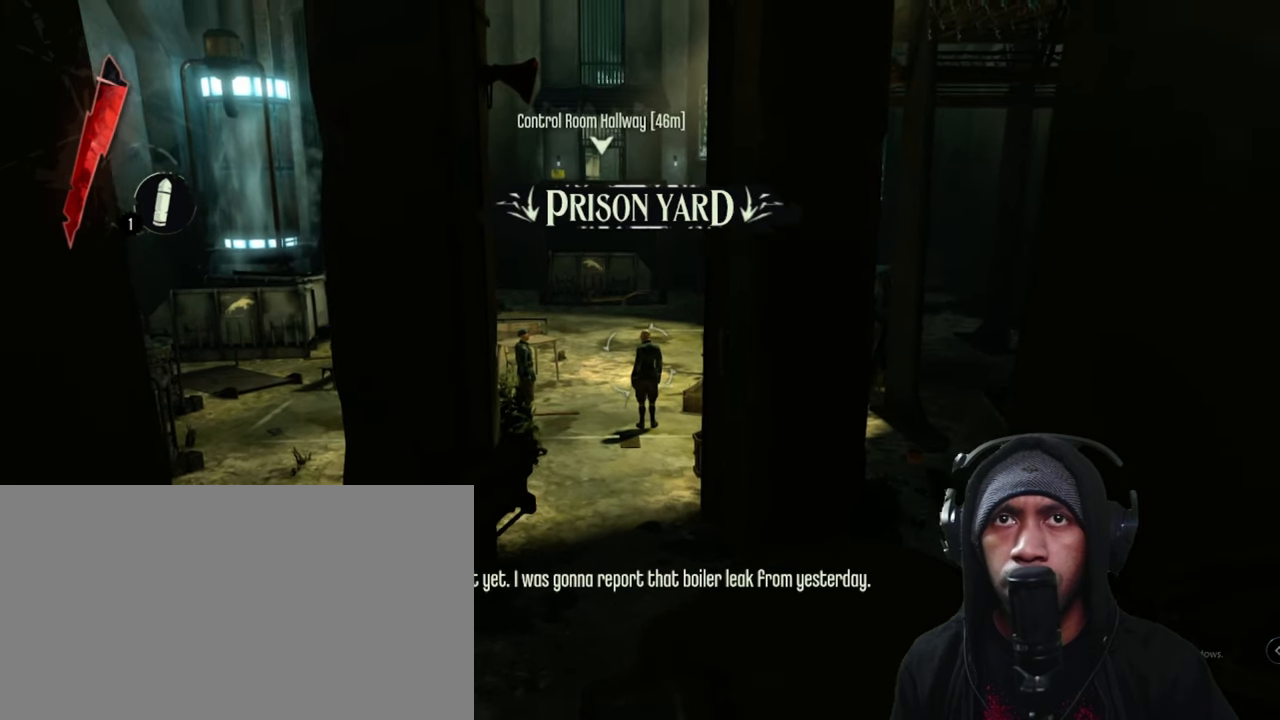
{"keys": [], "mouse": [], "events": [[117, "w", "up"]]}
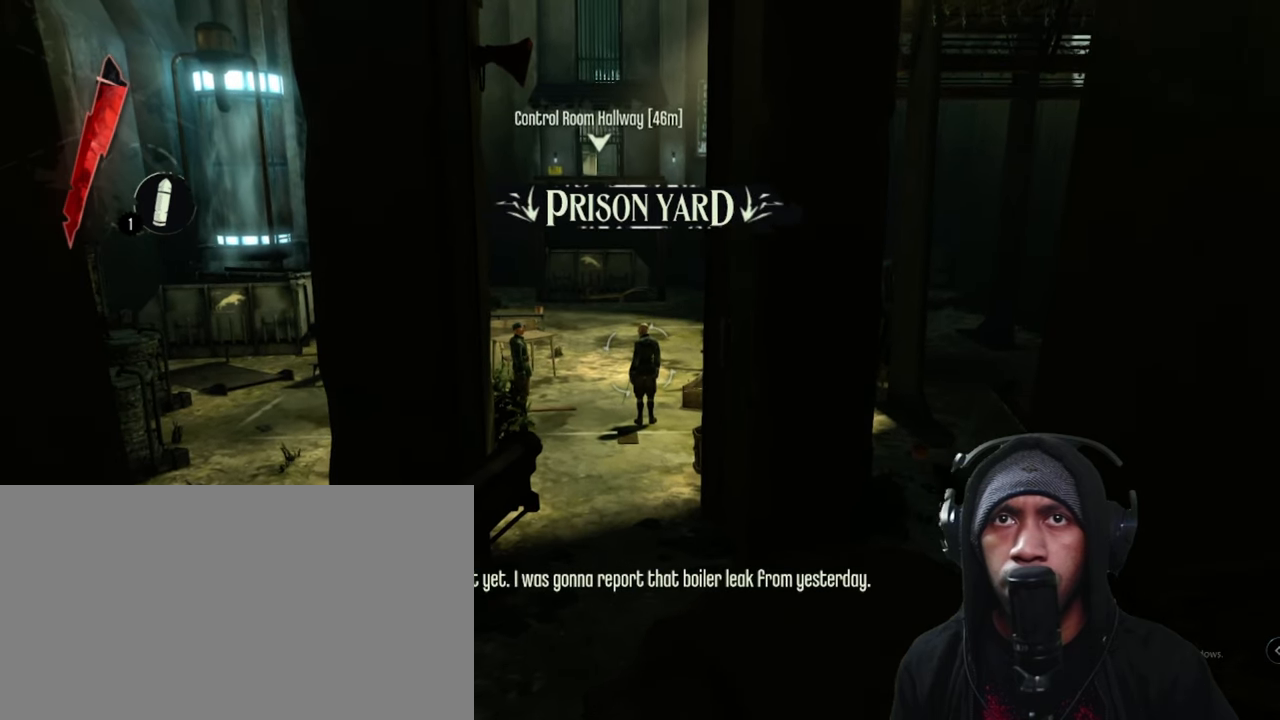
{"keys": [], "mouse": [], "events": []}
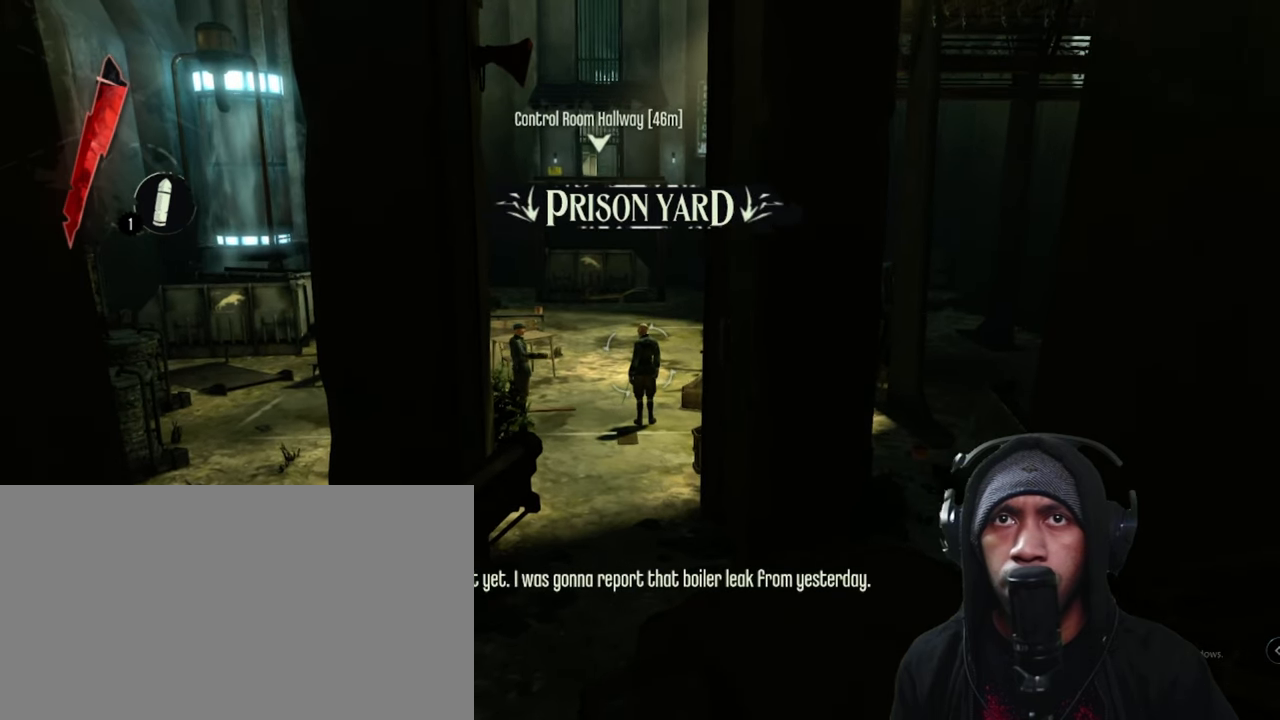
{"keys": [], "mouse": [], "events": []}
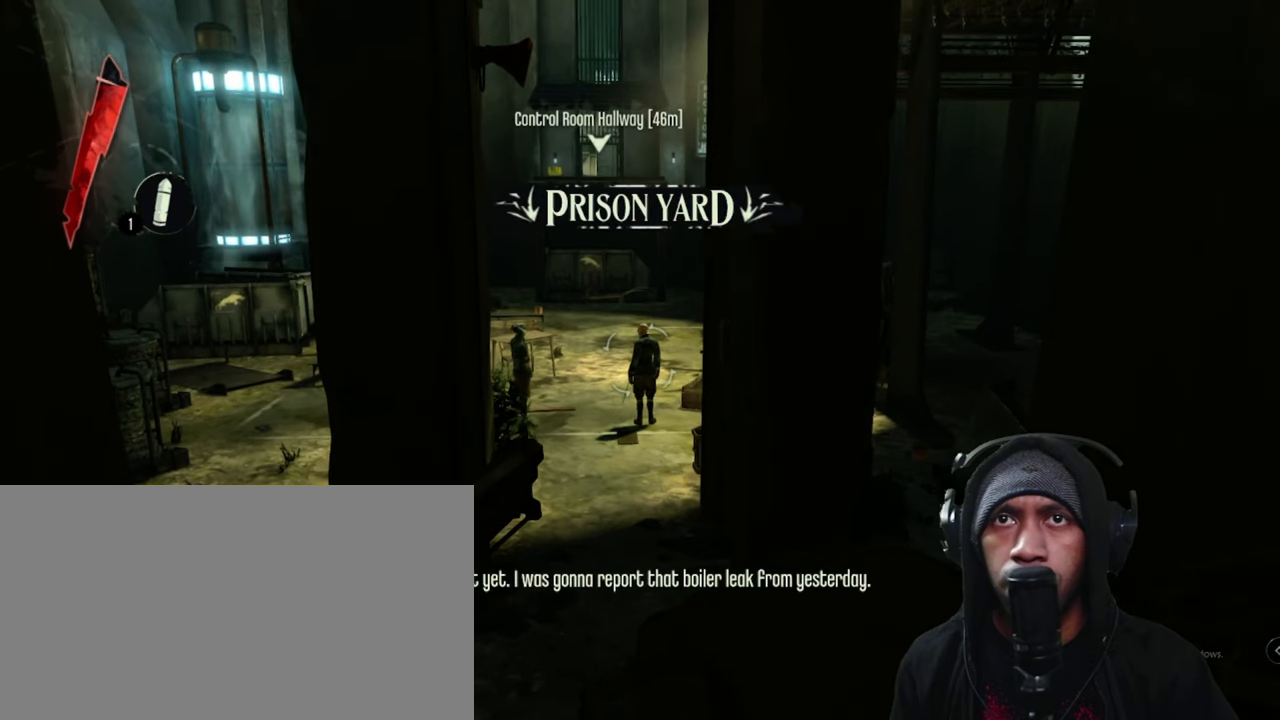
{"keys": [], "mouse": [], "events": []}
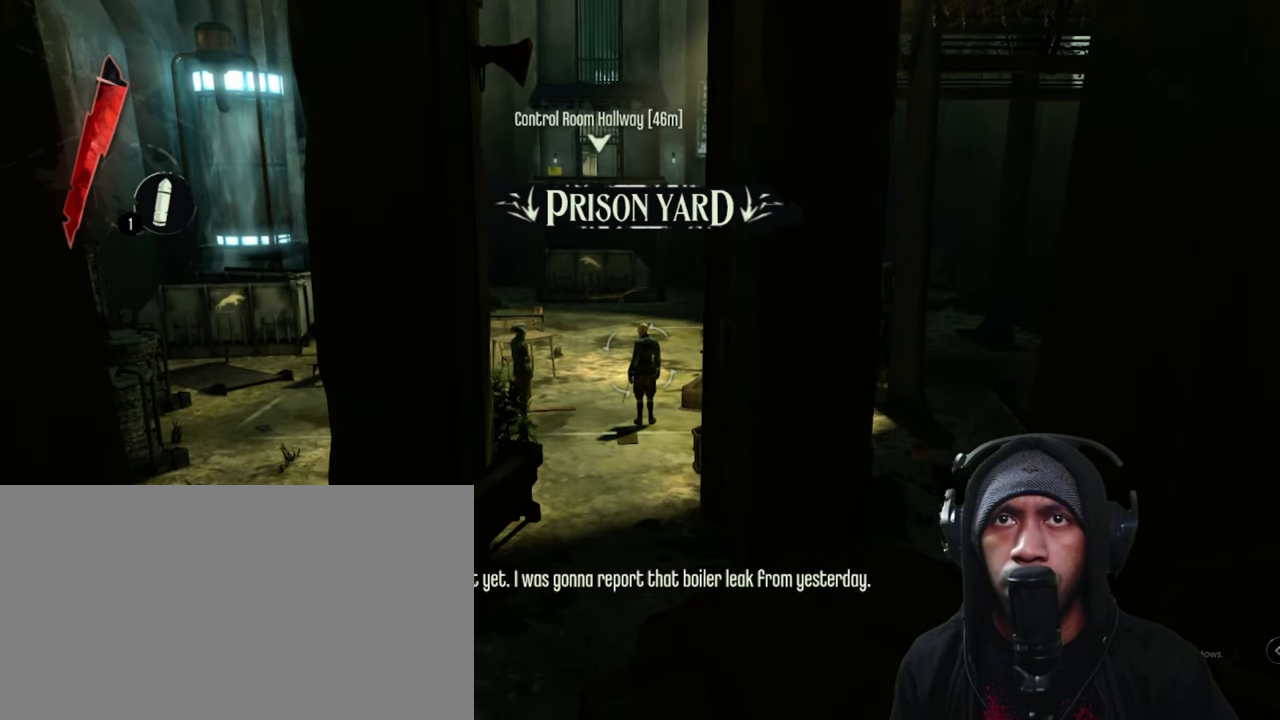
{"keys": [], "mouse": [], "events": []}
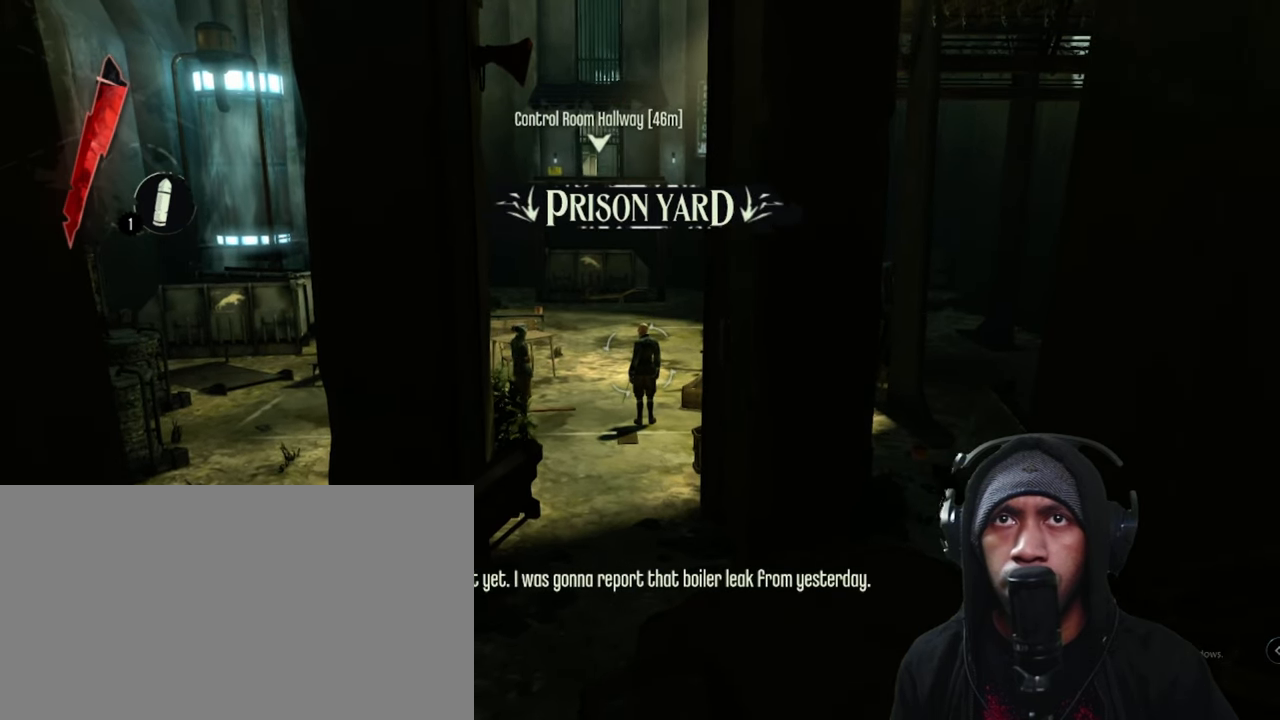
{"keys": [], "mouse": [], "events": []}
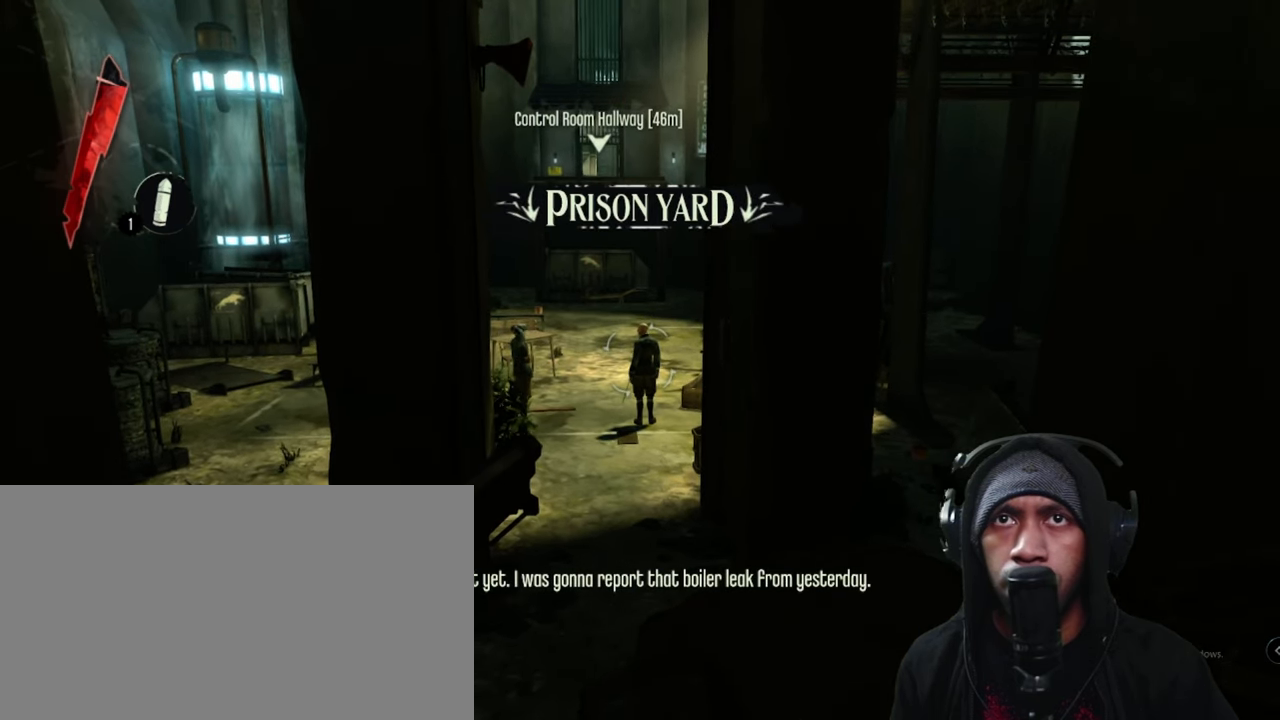
{"keys": [], "mouse": [], "events": []}
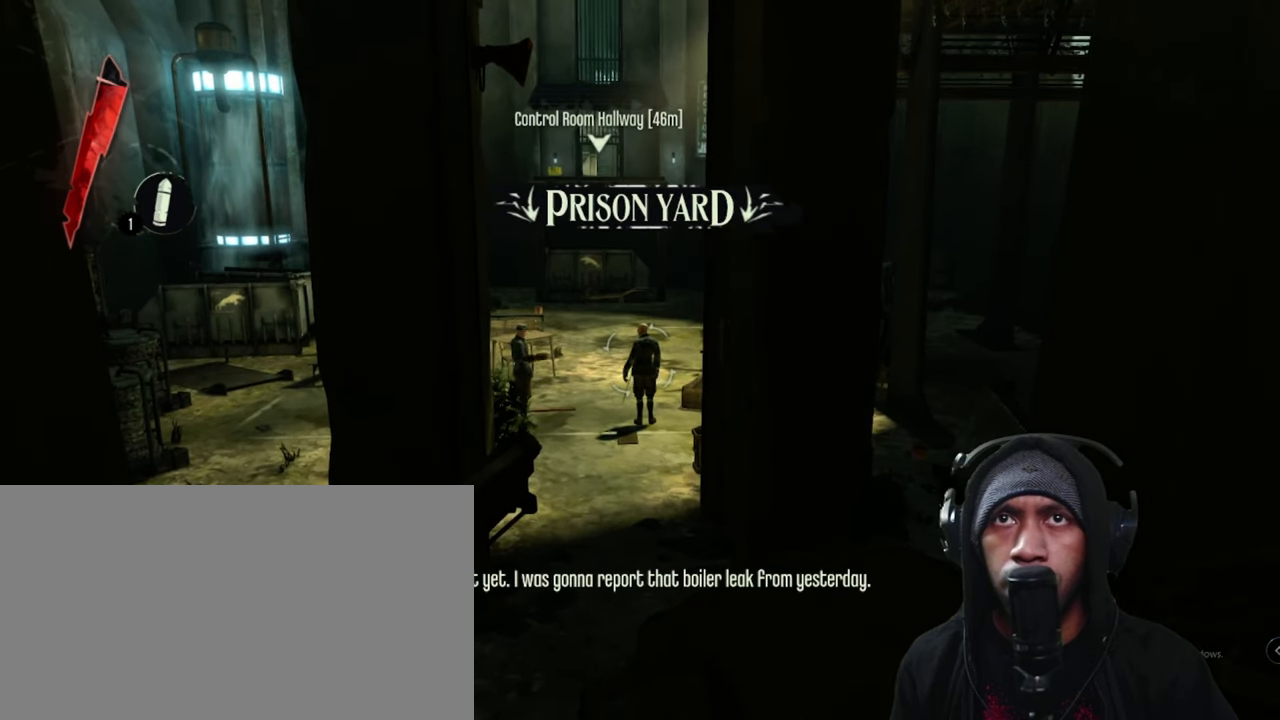
{"keys": [], "mouse": [], "events": []}
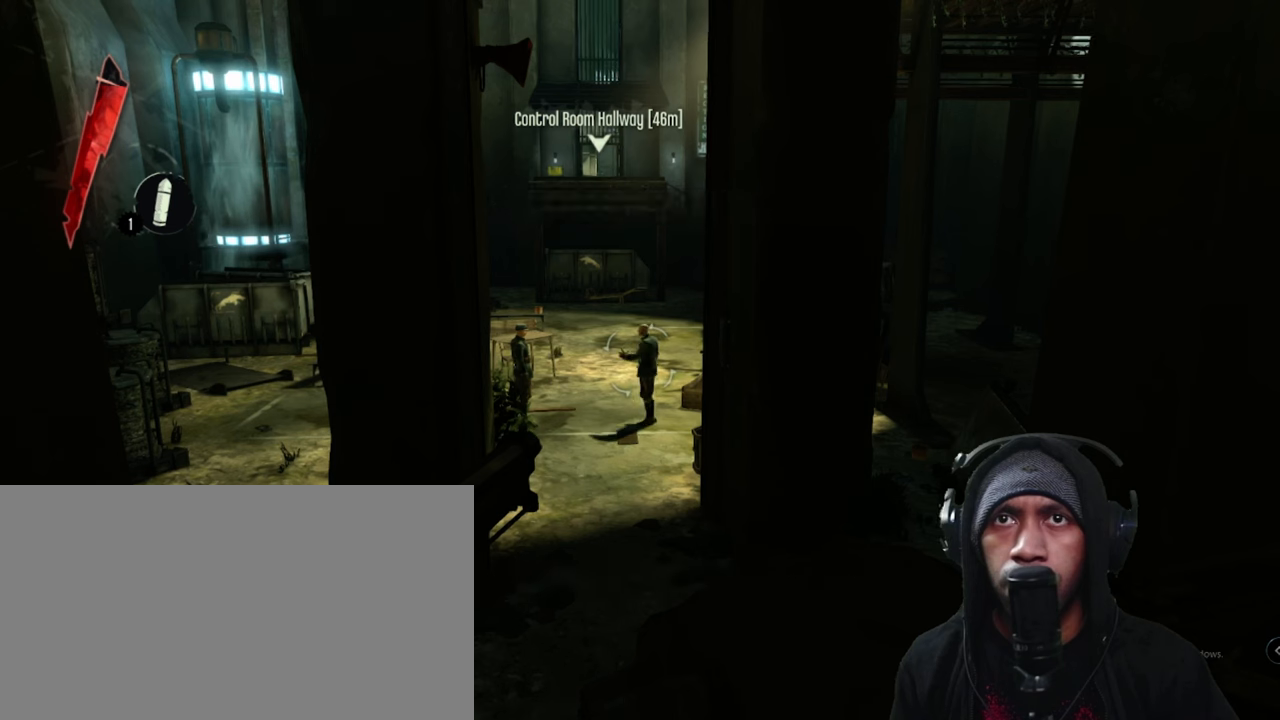
{"keys": [], "mouse": [], "events": [[134, "w", "down"], [284, "w", "up"]]}